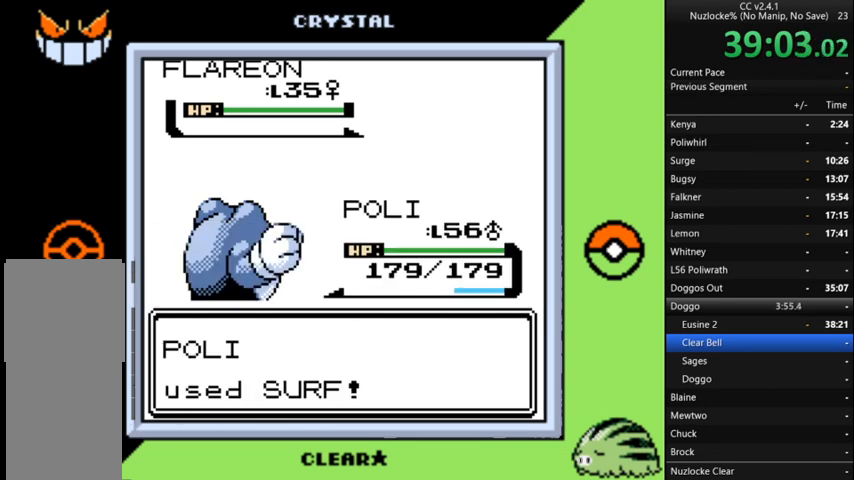
Gameplay with a controller (Nintendo layout); each line is a JSON object with the inputs held at the frame after it. "events" lists button and stick changes between this image and that frame as [ms after this image, input, new state], when the widget could be followed in between. Not read: L3 R3.
{"buttons": [], "events": [[133, "A", "up"]]}
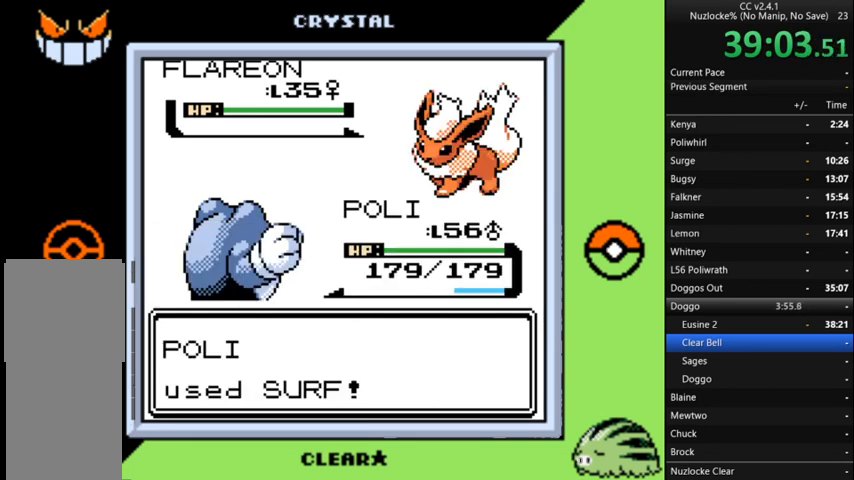
{"buttons": [], "events": []}
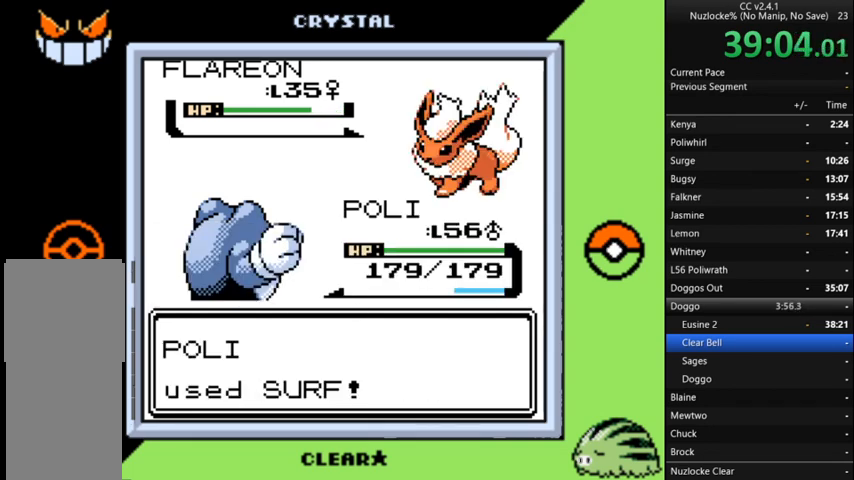
{"buttons": [], "events": []}
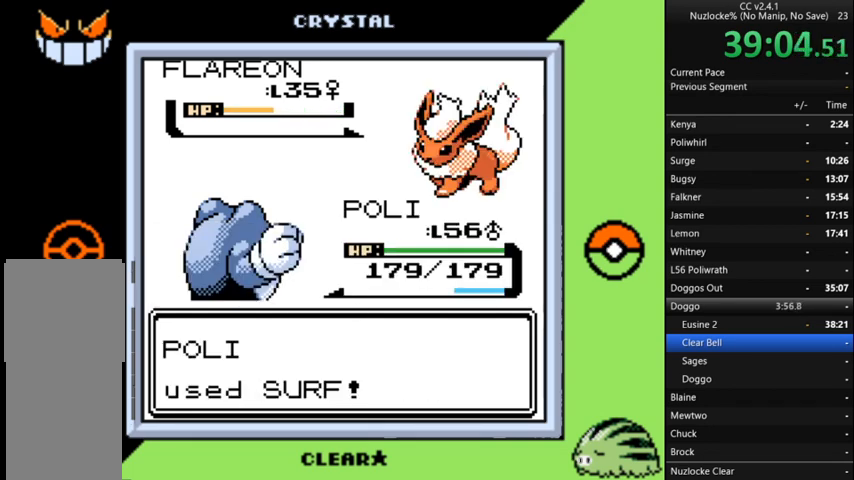
{"buttons": [], "events": []}
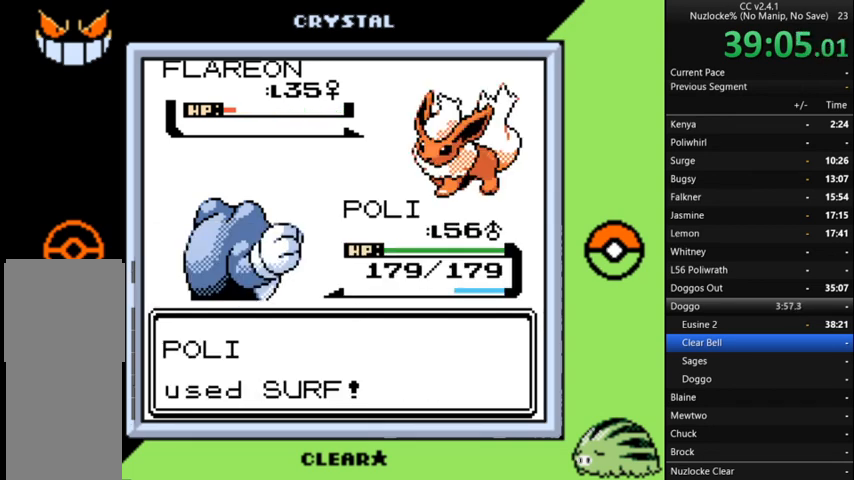
{"buttons": ["A"], "events": [[300, "A", "down"], [400, "A", "up"], [500, "A", "down"]]}
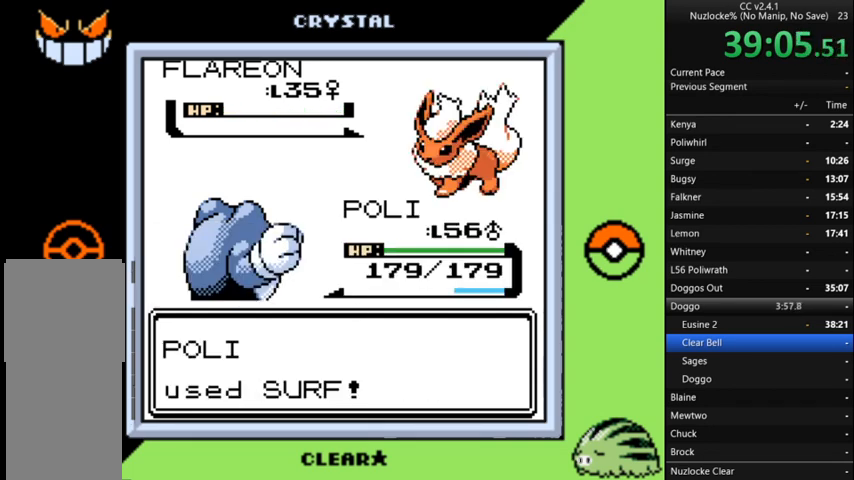
{"buttons": [], "events": [[100, "A", "up"], [200, "A", "down"], [300, "A", "up"], [400, "A", "down"], [467, "A", "up"]]}
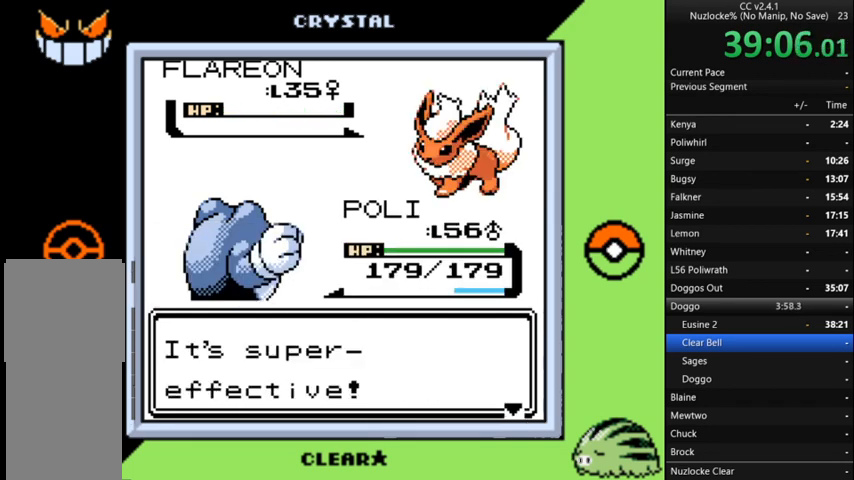
{"buttons": [], "events": [[67, "A", "down"], [133, "A", "up"], [233, "A", "down"], [333, "A", "up"], [400, "A", "down"], [500, "A", "up"]]}
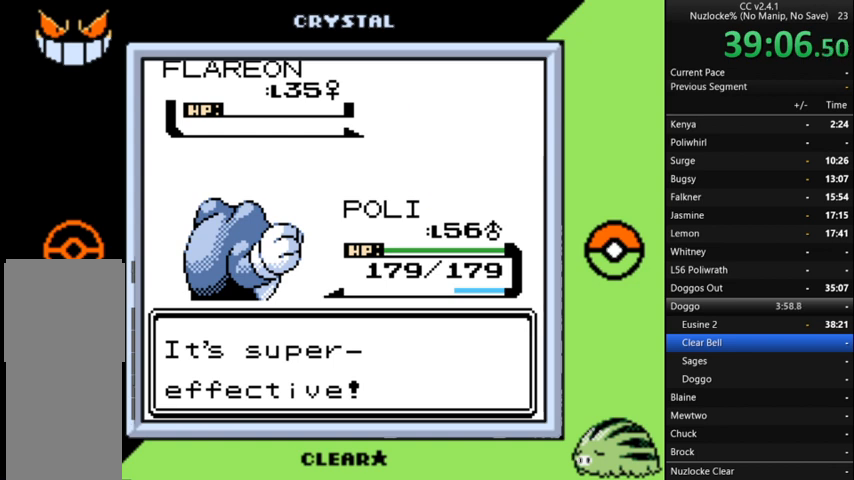
{"buttons": ["A"], "events": [[100, "A", "down"], [200, "A", "up"], [300, "A", "down"], [367, "A", "up"], [467, "A", "down"]]}
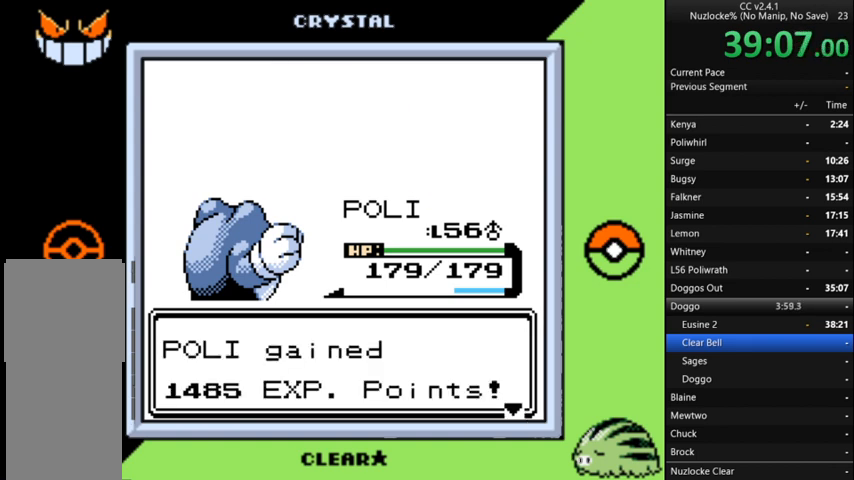
{"buttons": ["A"], "events": [[67, "A", "up"], [167, "A", "down"], [267, "A", "up"], [333, "A", "down"], [433, "A", "up"], [500, "A", "down"]]}
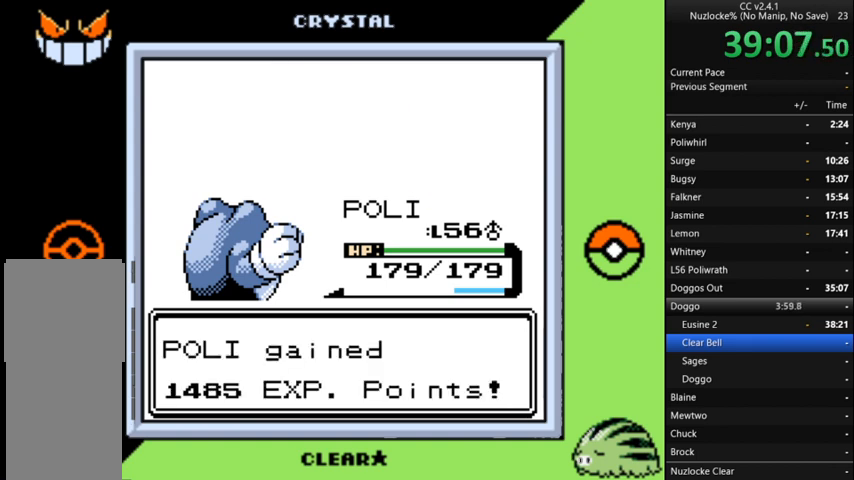
{"buttons": [], "events": [[133, "A", "up"], [233, "A", "down"], [300, "A", "up"], [400, "A", "down"], [500, "A", "up"]]}
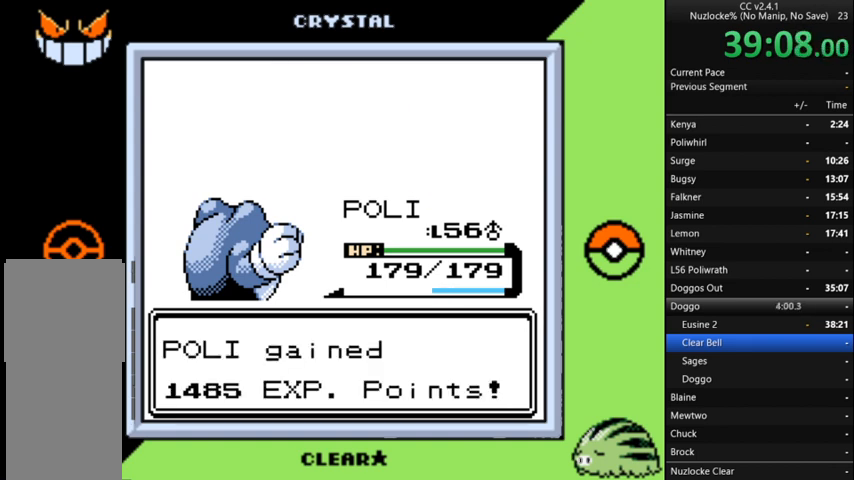
{"buttons": [], "events": [[100, "A", "down"], [200, "A", "up"], [300, "A", "down"], [367, "A", "up"]]}
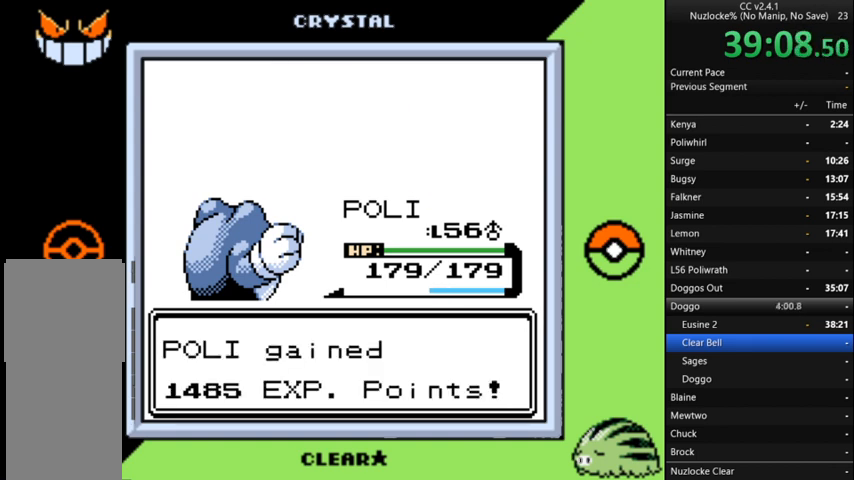
{"buttons": [], "events": [[33, "A", "down"], [100, "A", "up"], [200, "A", "down"], [300, "A", "up"], [400, "A", "down"], [500, "A", "up"]]}
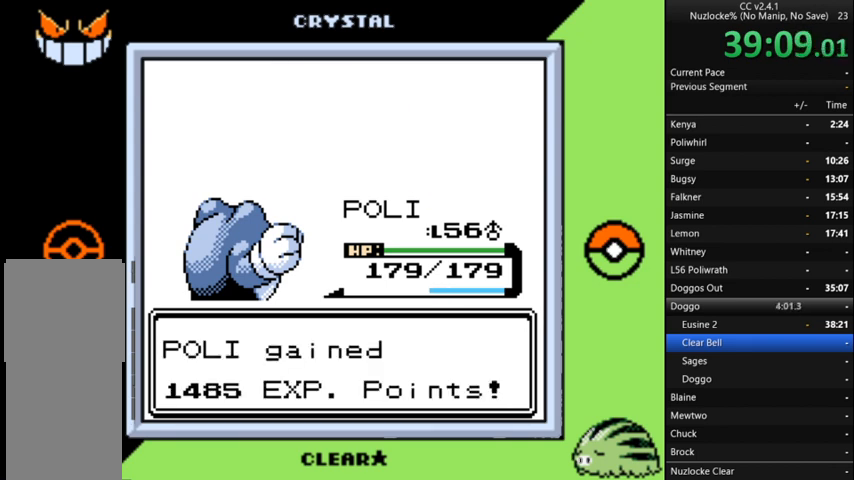
{"buttons": [], "events": [[133, "A", "down"], [233, "A", "up"], [300, "A", "down"], [467, "A", "up"]]}
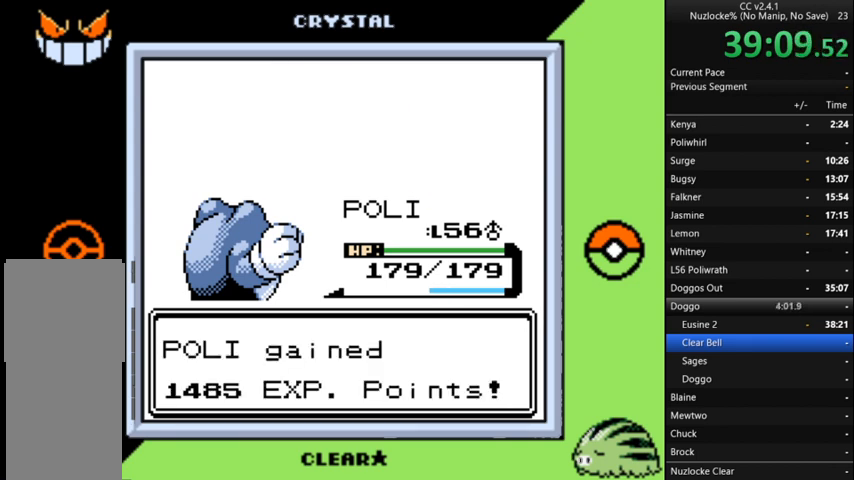
{"buttons": ["A"], "events": [[67, "A", "down"], [133, "A", "up"], [233, "A", "down"], [333, "A", "up"], [433, "A", "down"]]}
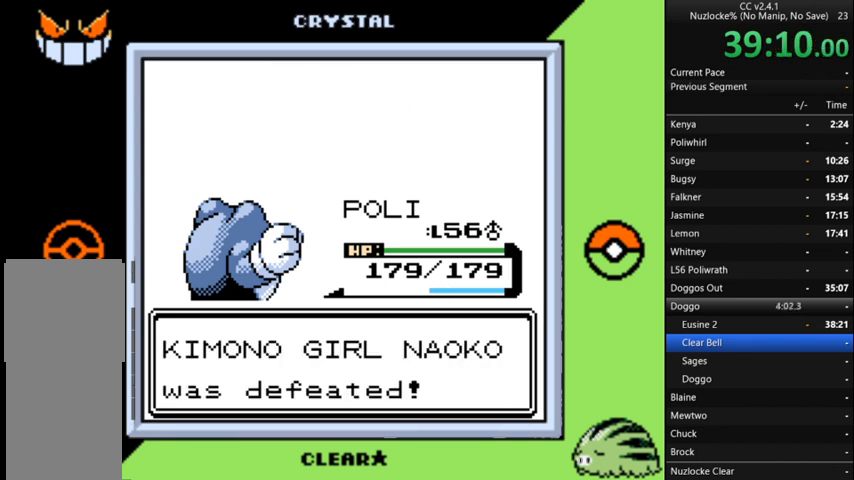
{"buttons": [], "events": [[33, "A", "up"], [167, "A", "down"], [267, "A", "up"], [333, "A", "down"], [433, "A", "up"]]}
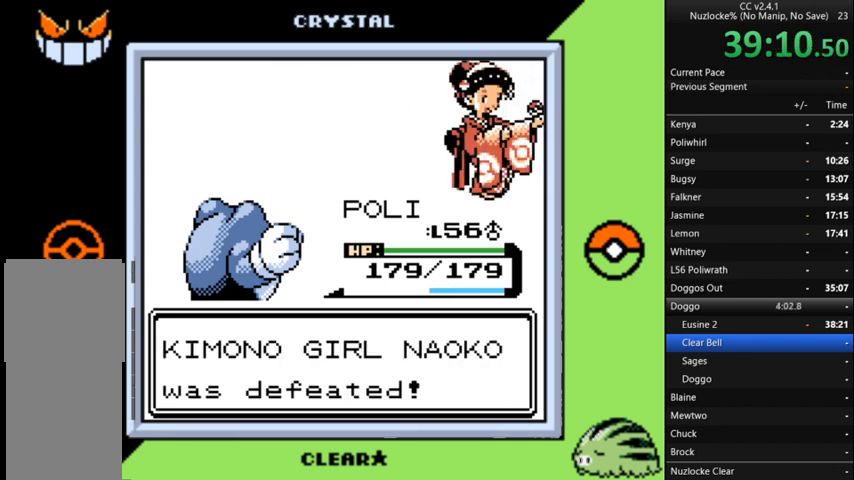
{"buttons": ["A"], "events": [[67, "A", "down"], [167, "A", "up"], [267, "A", "down"], [367, "A", "up"], [500, "A", "down"]]}
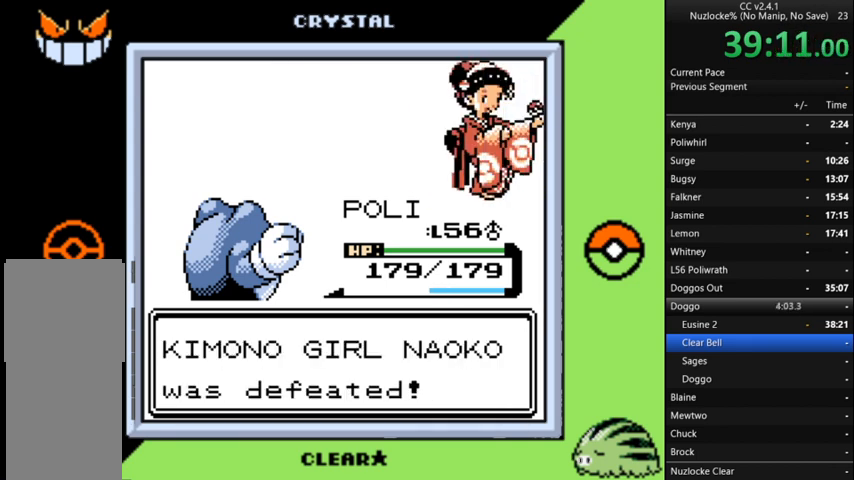
{"buttons": [], "events": [[100, "A", "up"], [200, "A", "down"], [300, "A", "up"], [433, "A", "down"], [500, "A", "up"]]}
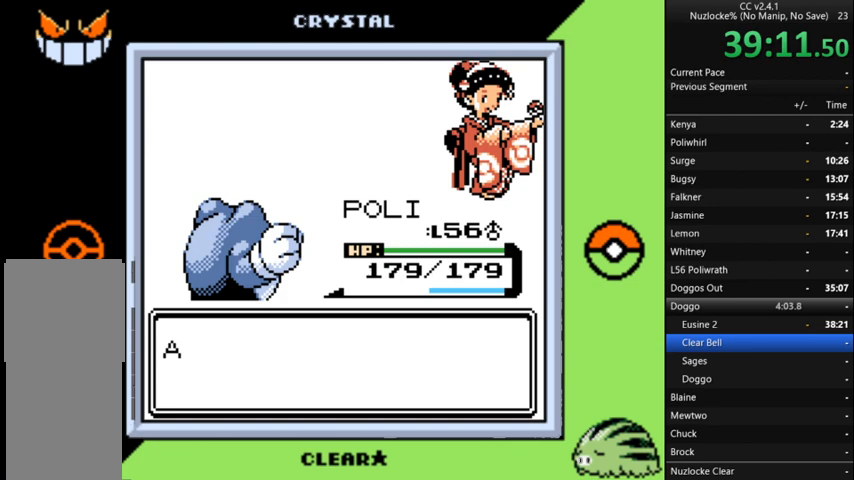
{"buttons": ["A"], "events": [[100, "A", "down"], [200, "A", "up"], [300, "A", "down"], [400, "A", "up"], [500, "A", "down"]]}
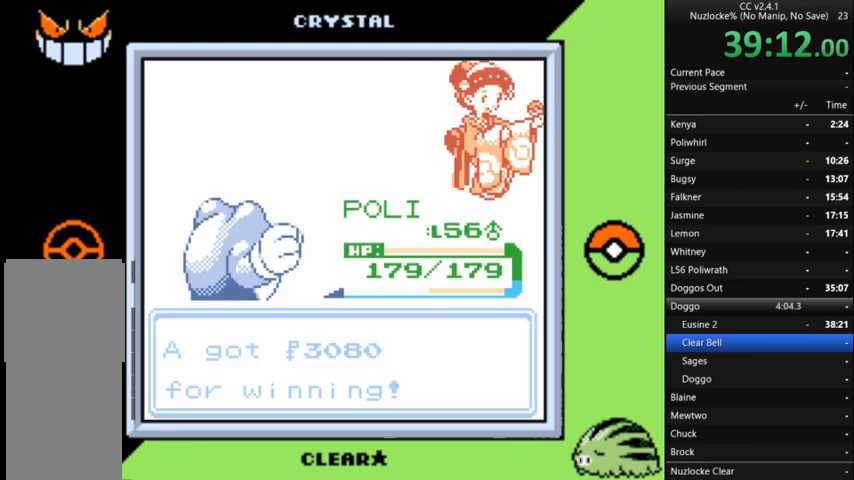
{"buttons": ["A"], "events": [[67, "A", "up"], [200, "A", "down"], [300, "A", "up"], [467, "A", "down"]]}
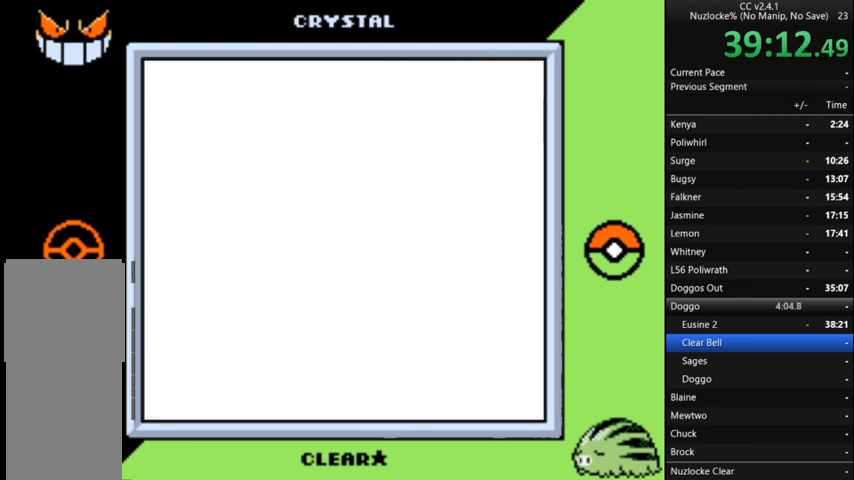
{"buttons": [], "events": [[67, "A", "up"], [200, "A", "down"], [233, "A", "up"]]}
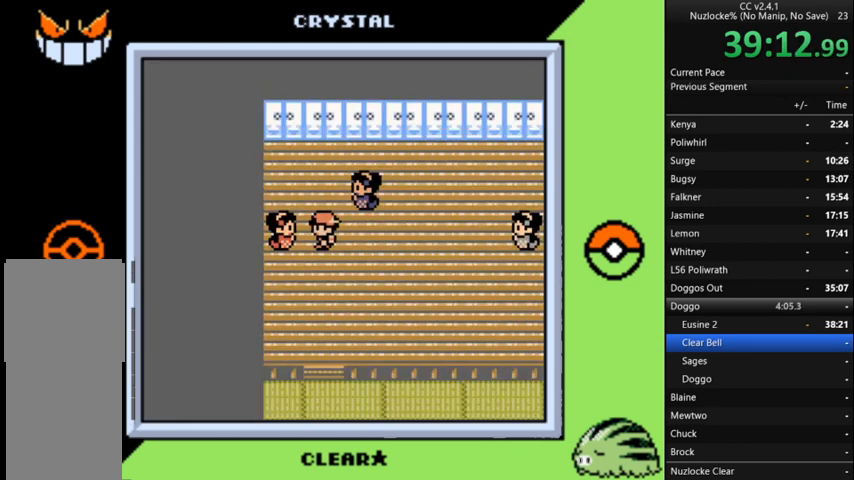
{"buttons": [], "events": []}
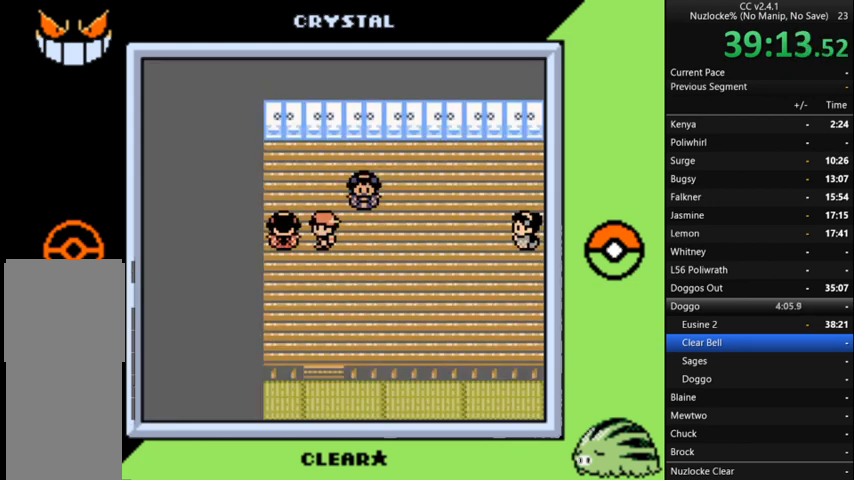
{"buttons": [], "events": [[167, "DPAD_RIGHT", "down"], [300, "DPAD_RIGHT", "up"], [467, "DPAD_UP", "down"], [500, "DPAD_UP", "up"]]}
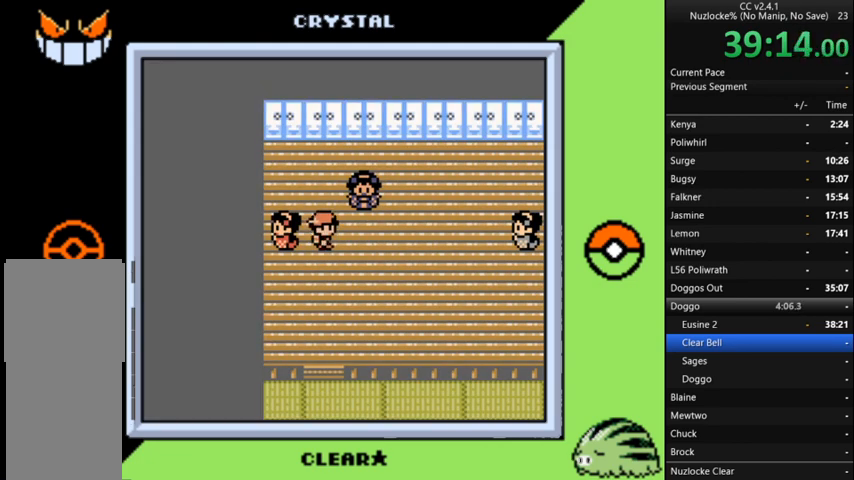
{"buttons": [], "events": [[233, "DPAD_RIGHT", "down"], [367, "DPAD_RIGHT", "up"]]}
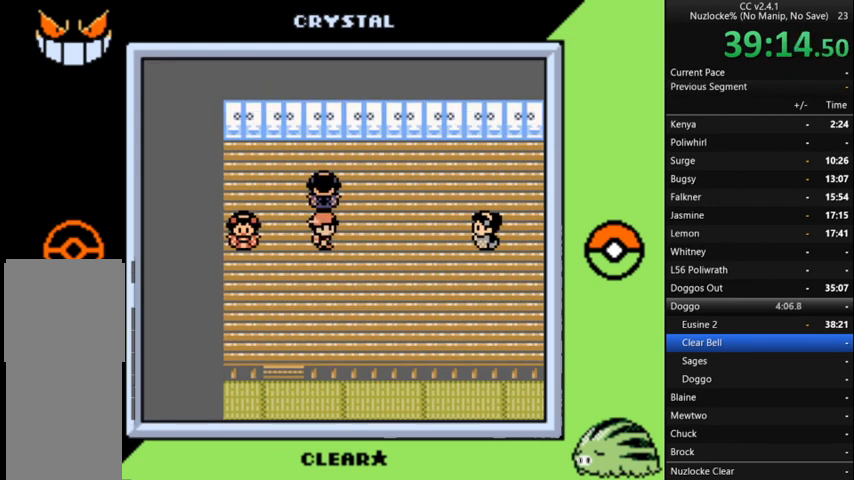
{"buttons": ["A"], "events": [[33, "DPAD_UP", "down"], [100, "DPAD_UP", "up"], [267, "A", "down"], [333, "A", "up"], [433, "A", "down"]]}
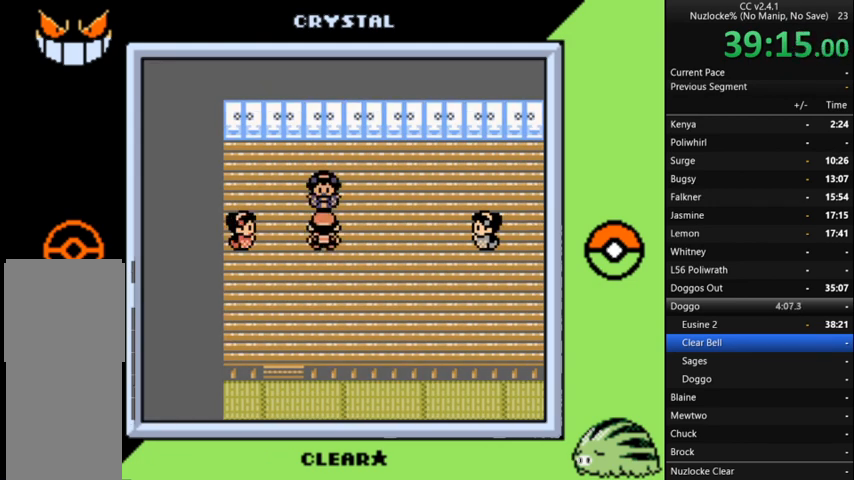
{"buttons": ["A"], "events": [[33, "A", "up"], [133, "A", "down"], [233, "A", "up"], [333, "A", "down"], [400, "A", "up"], [500, "A", "down"]]}
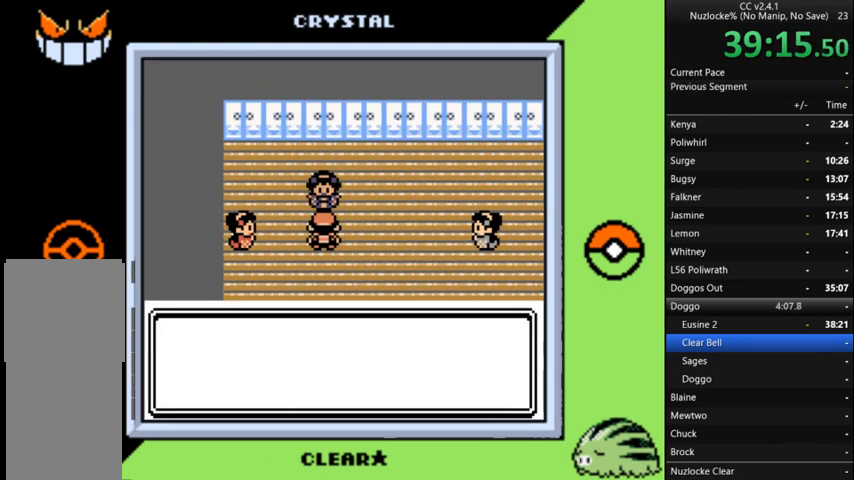
{"buttons": ["A"], "events": [[100, "A", "up"], [200, "A", "down"], [267, "A", "up"], [367, "A", "down"], [467, "A", "up"], [500, "A", "down"]]}
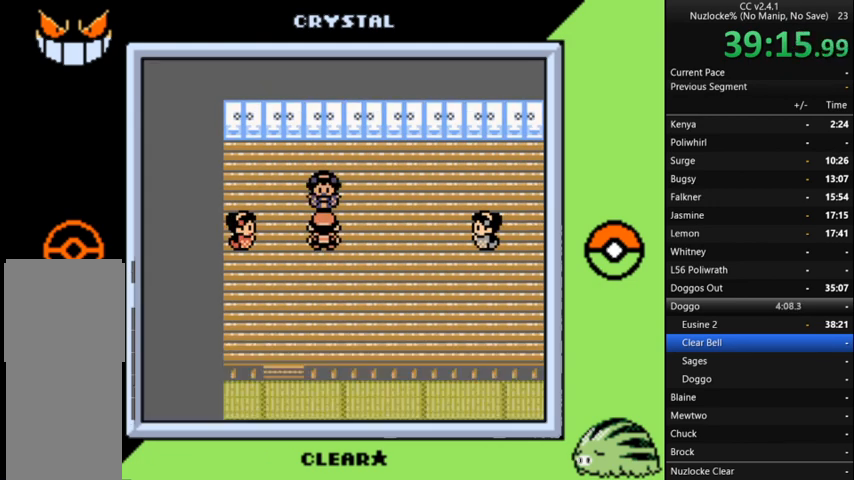
{"buttons": [], "events": [[167, "A", "up"], [233, "A", "down"], [333, "A", "up"]]}